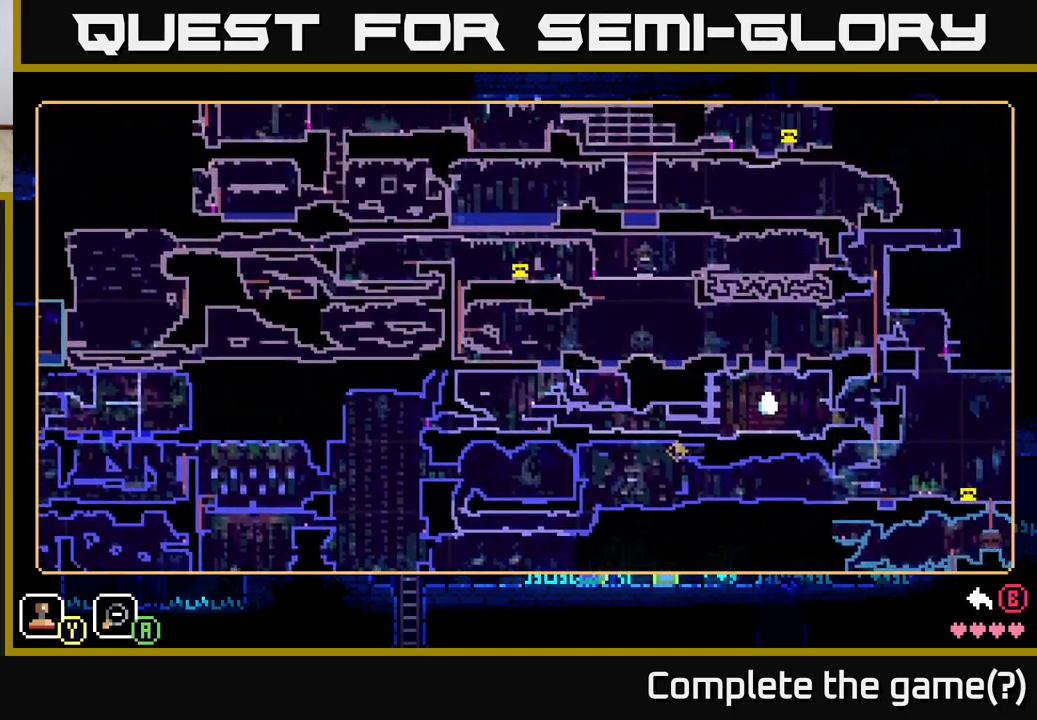
Gameplay with a controller (Xbox layout); each line is a JSON object with the inputs held at the frame after it. "events" lists button and stick changes between this image and that frame as [ms after this image, input, new state], when the widget could be followed in between.
{"buttons": [], "left_stick": "up-right", "right_stick": "center", "events": []}
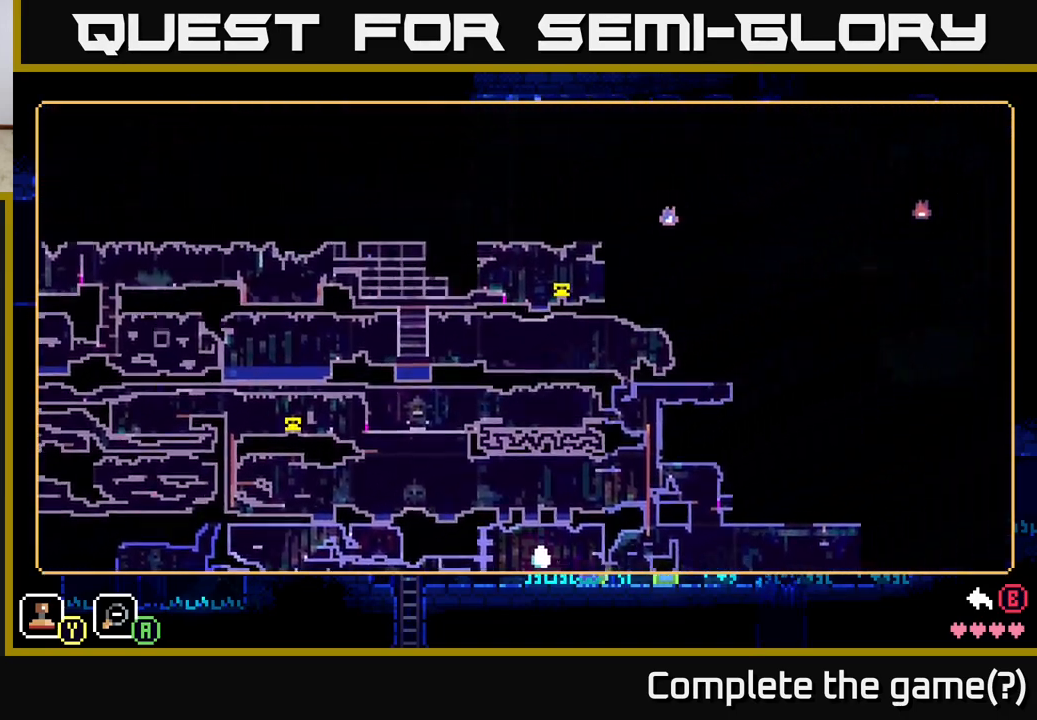
{"buttons": [], "left_stick": "up-right", "right_stick": "center", "events": []}
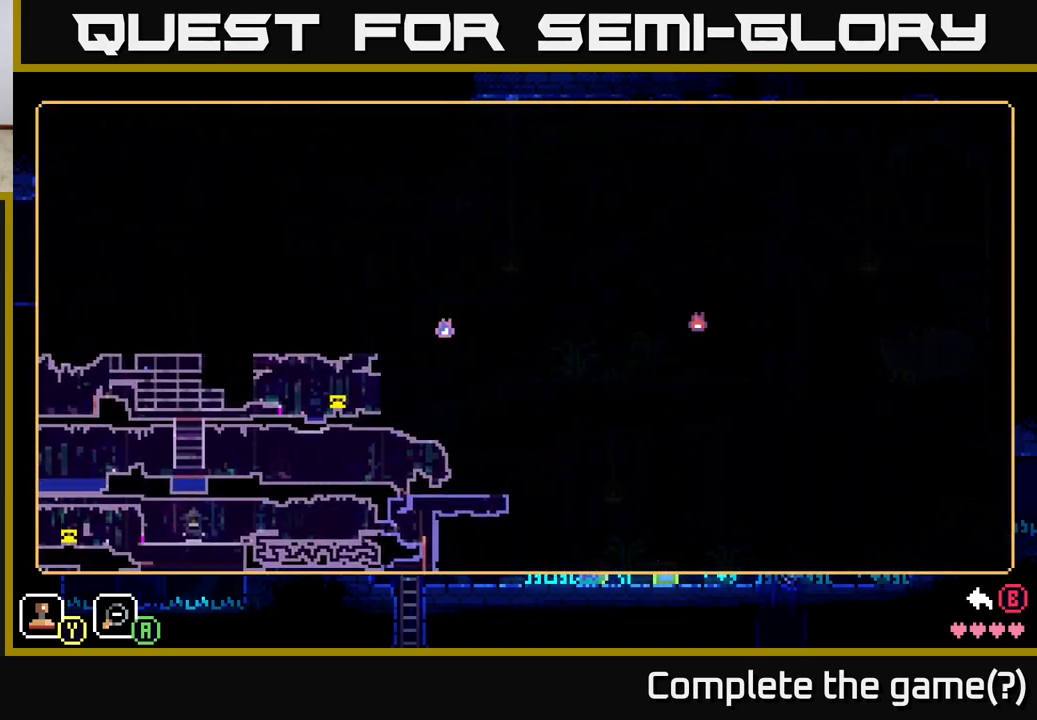
{"buttons": [], "left_stick": "down-right", "right_stick": "center", "events": [[483, "left_stick", "down-right"]]}
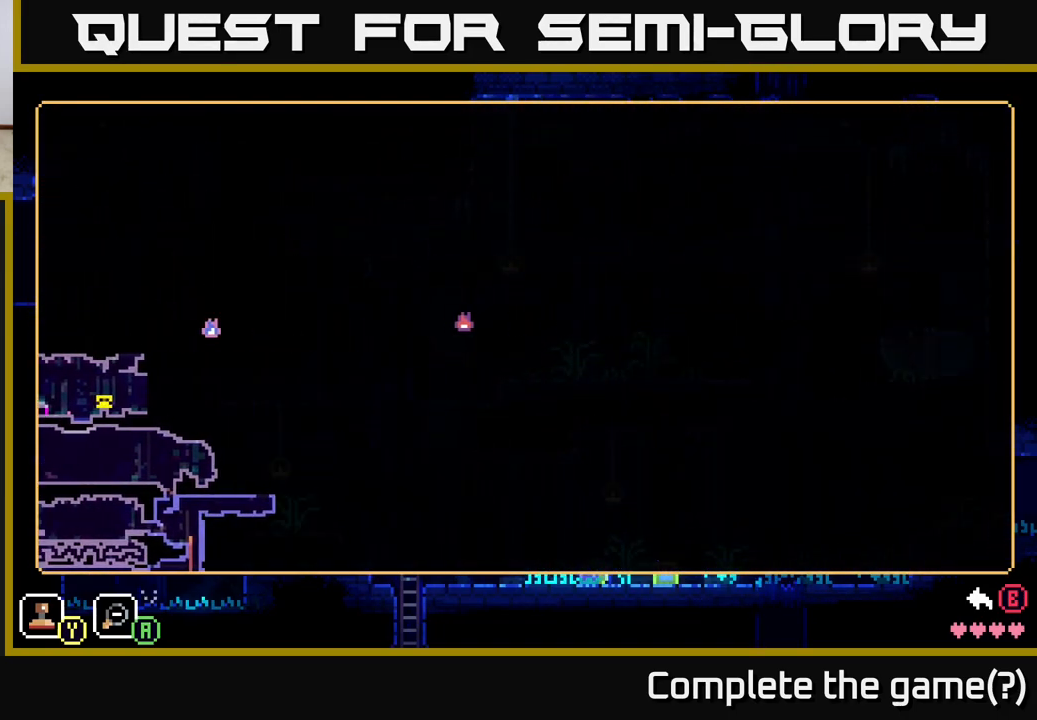
{"buttons": [], "left_stick": "down", "right_stick": "center", "events": [[150, "left_stick", "down"]]}
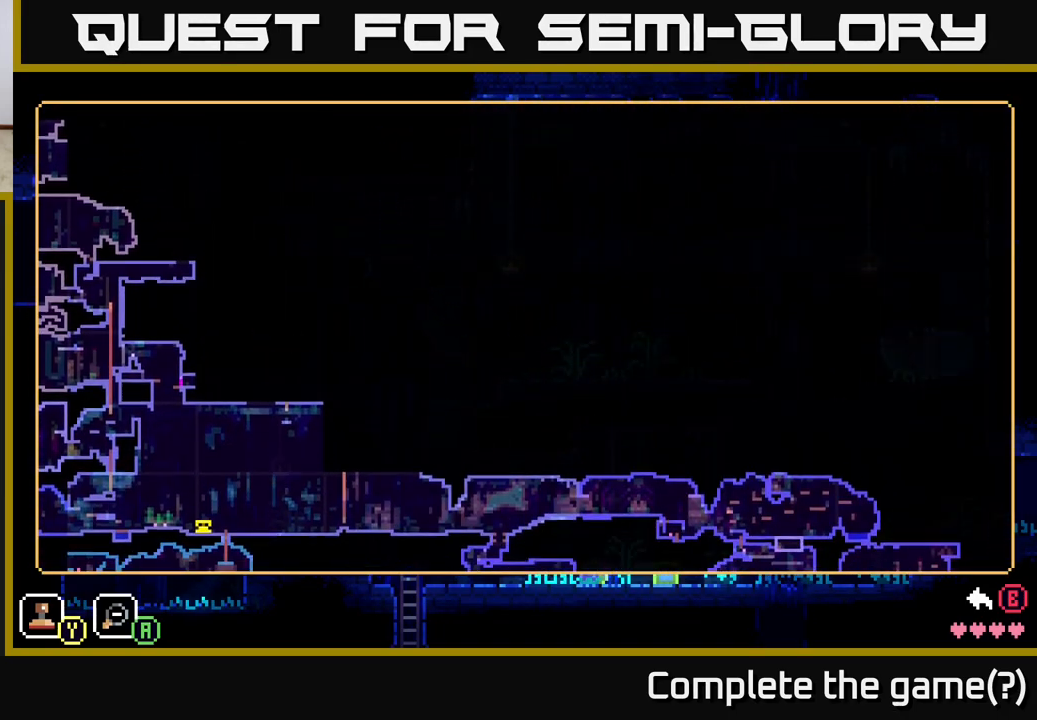
{"buttons": [], "left_stick": "center", "right_stick": "center", "events": [[67, "left_stick", "down-left"], [317, "left_stick", "center"], [400, "B", "down"], [483, "B", "up"]]}
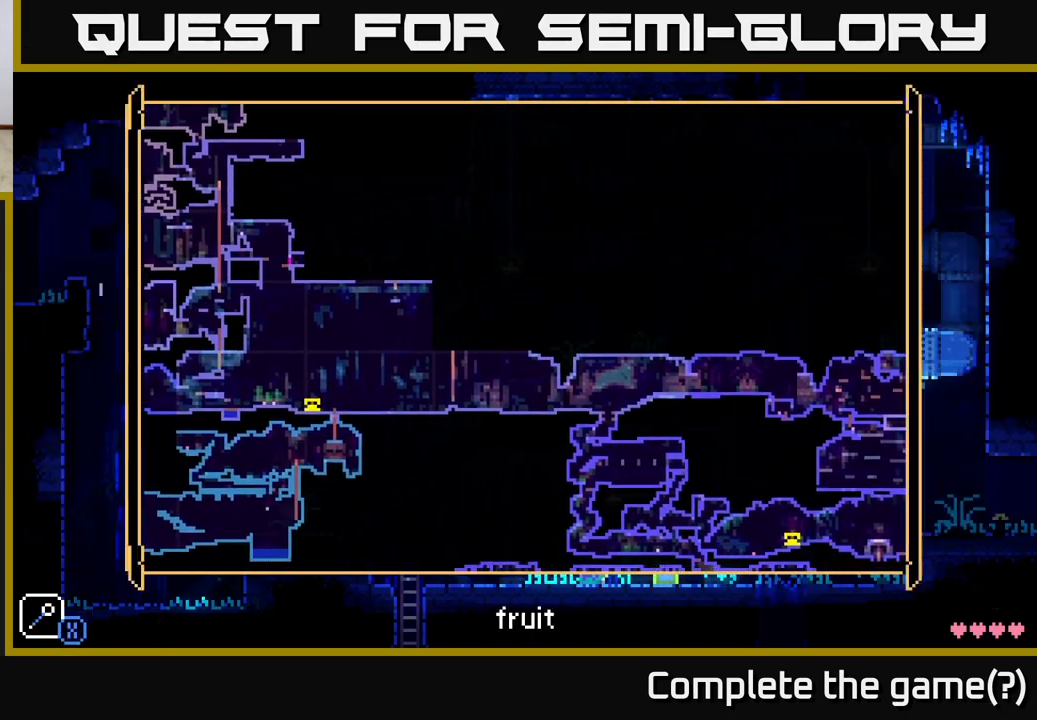
{"buttons": [], "left_stick": "center", "right_stick": "center", "events": []}
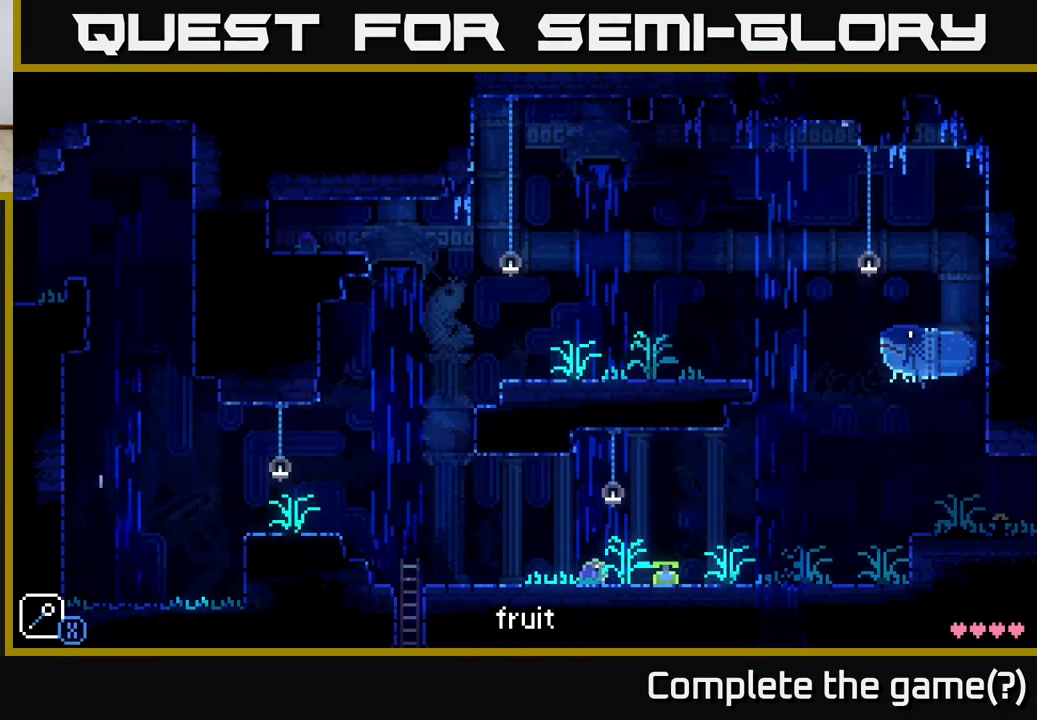
{"buttons": [], "left_stick": "center", "right_stick": "center", "events": [[100, "left_stick", "right"], [267, "left_stick", "center"]]}
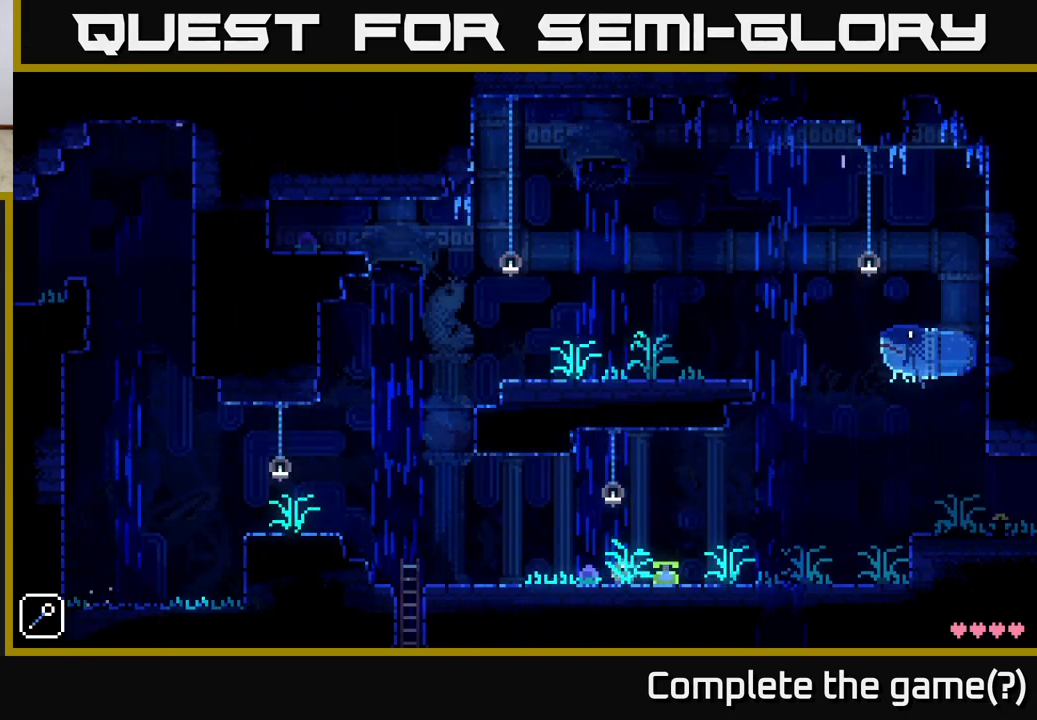
{"buttons": [], "left_stick": "center", "right_stick": "center", "events": [[17, "Y", "down"], [117, "Y", "up"]]}
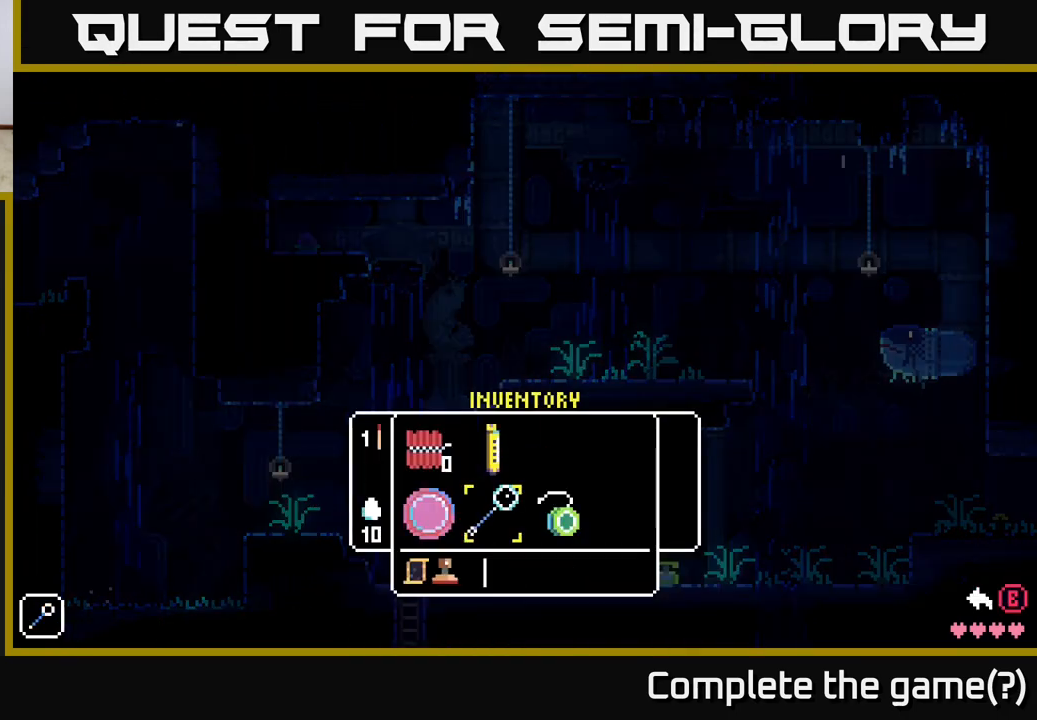
{"buttons": [], "left_stick": "center", "right_stick": "center", "events": []}
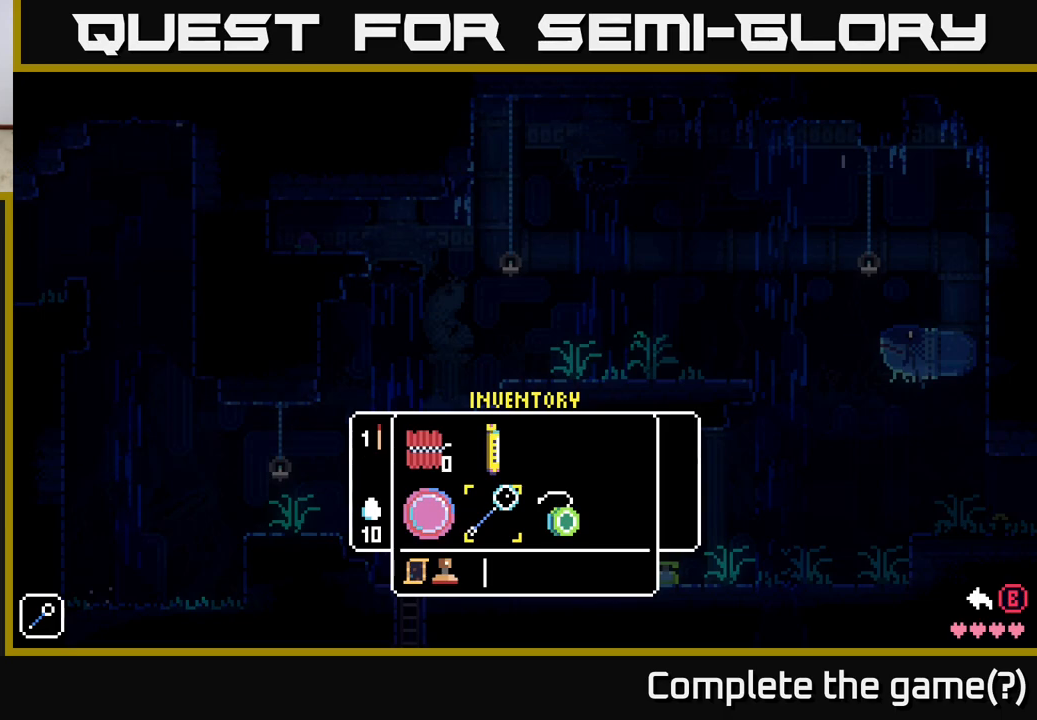
{"buttons": [], "left_stick": "center", "right_stick": "center", "events": []}
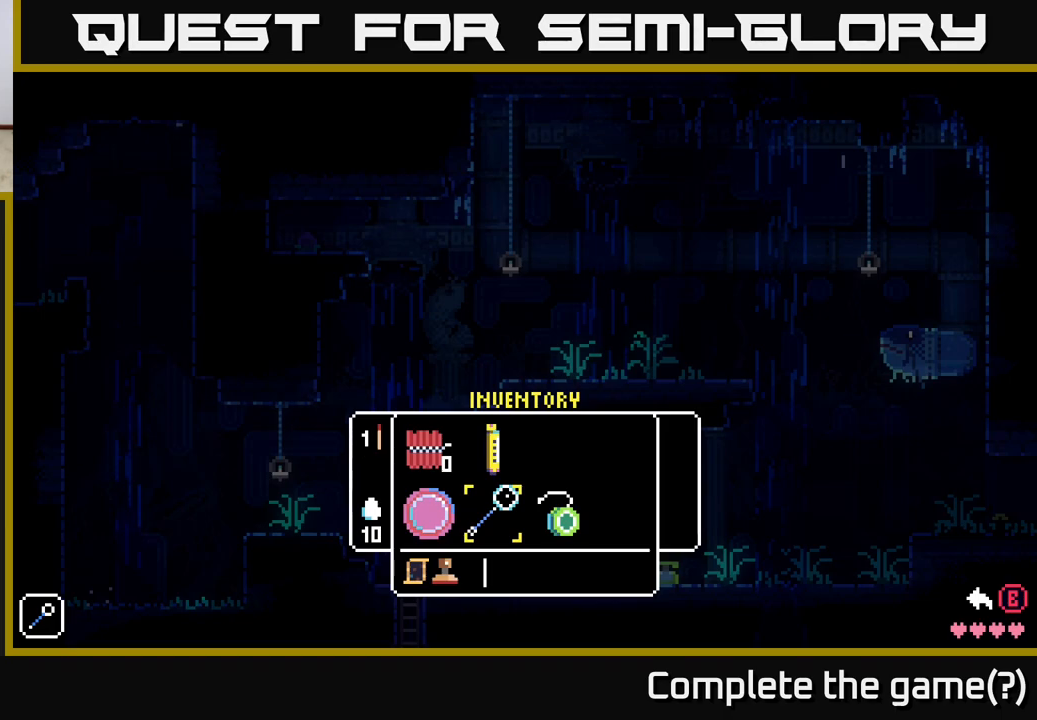
{"buttons": [], "left_stick": "center", "right_stick": "center", "events": []}
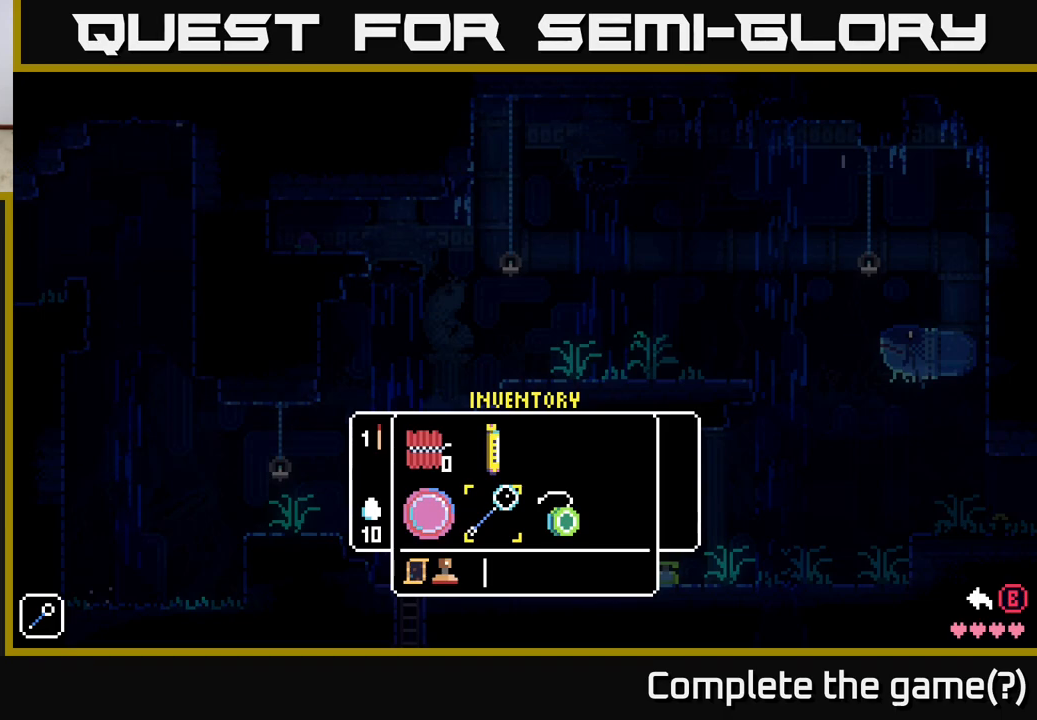
{"buttons": [], "left_stick": "center", "right_stick": "center", "events": []}
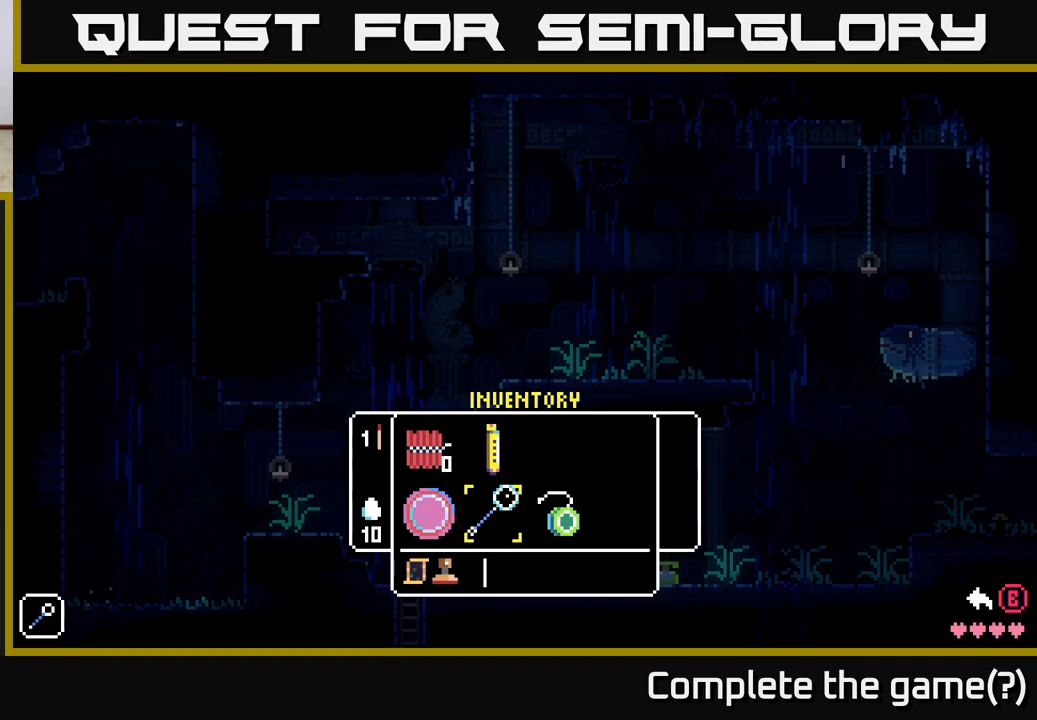
{"buttons": [], "left_stick": "center", "right_stick": "center", "events": []}
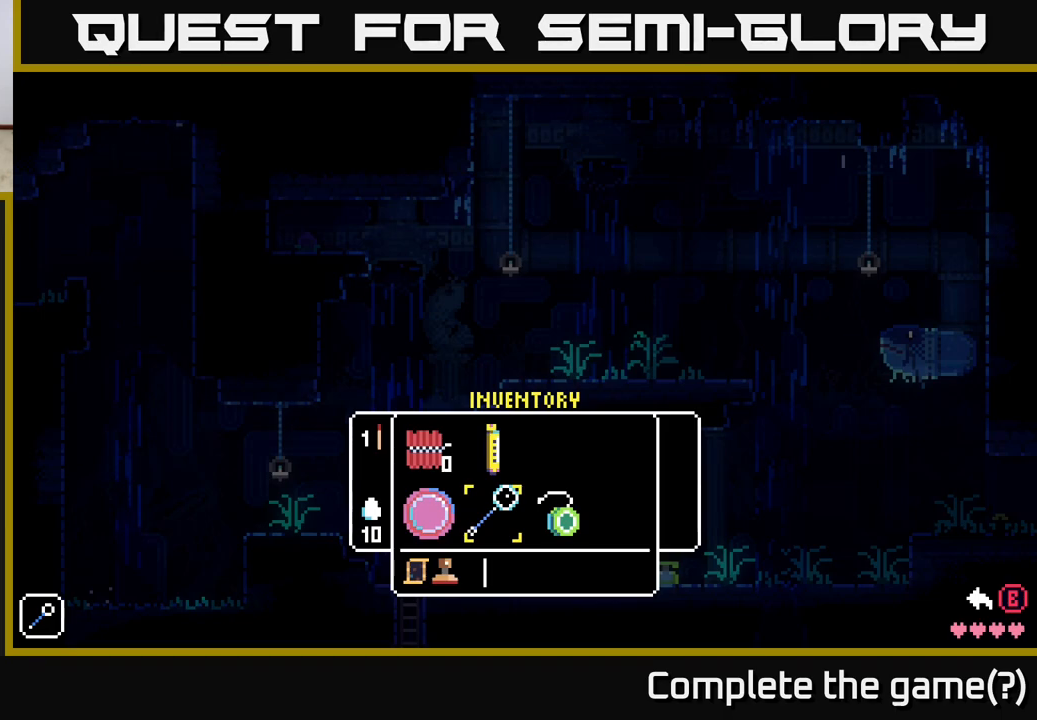
{"buttons": [], "left_stick": "center", "right_stick": "center", "events": []}
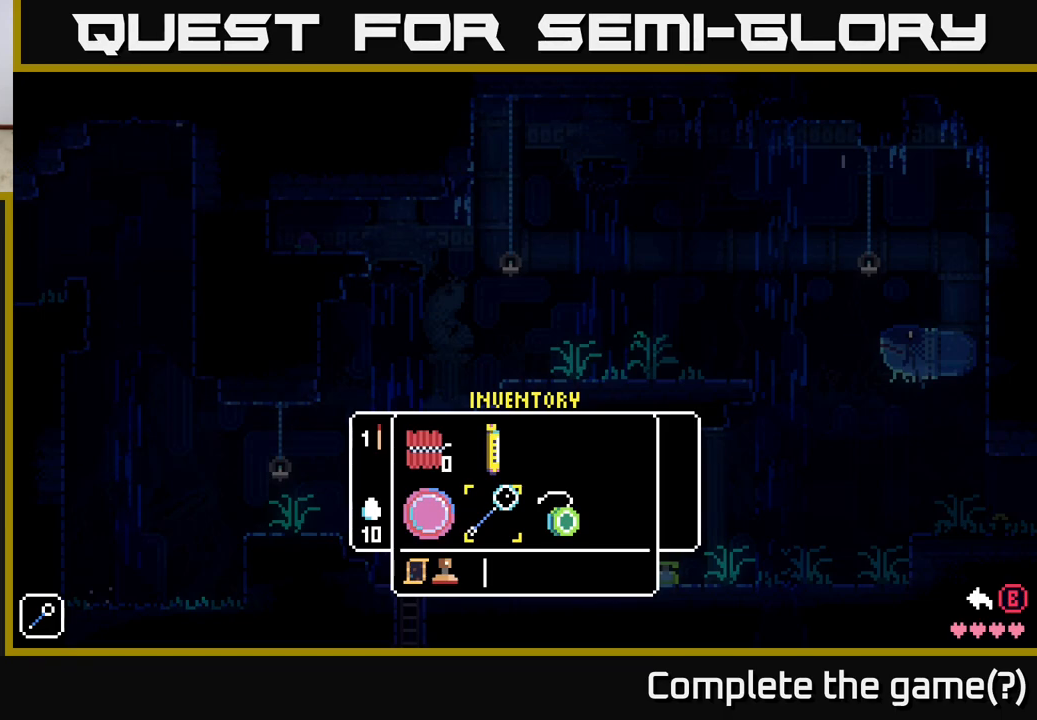
{"buttons": [], "left_stick": "center", "right_stick": "center", "events": []}
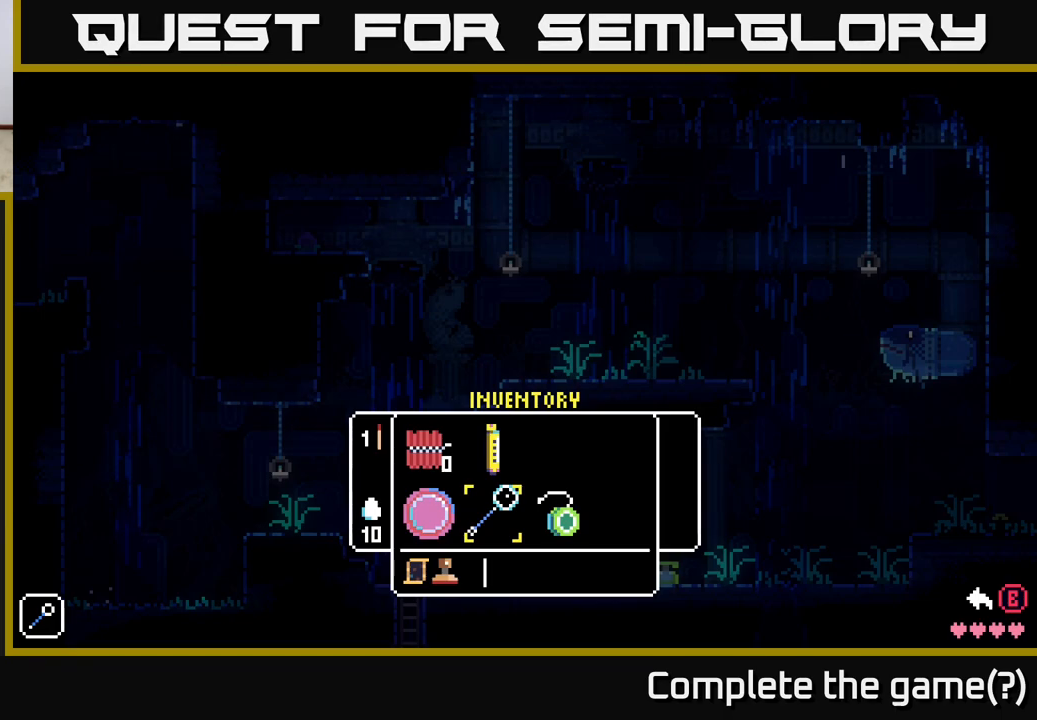
{"buttons": [], "left_stick": "center", "right_stick": "center", "events": []}
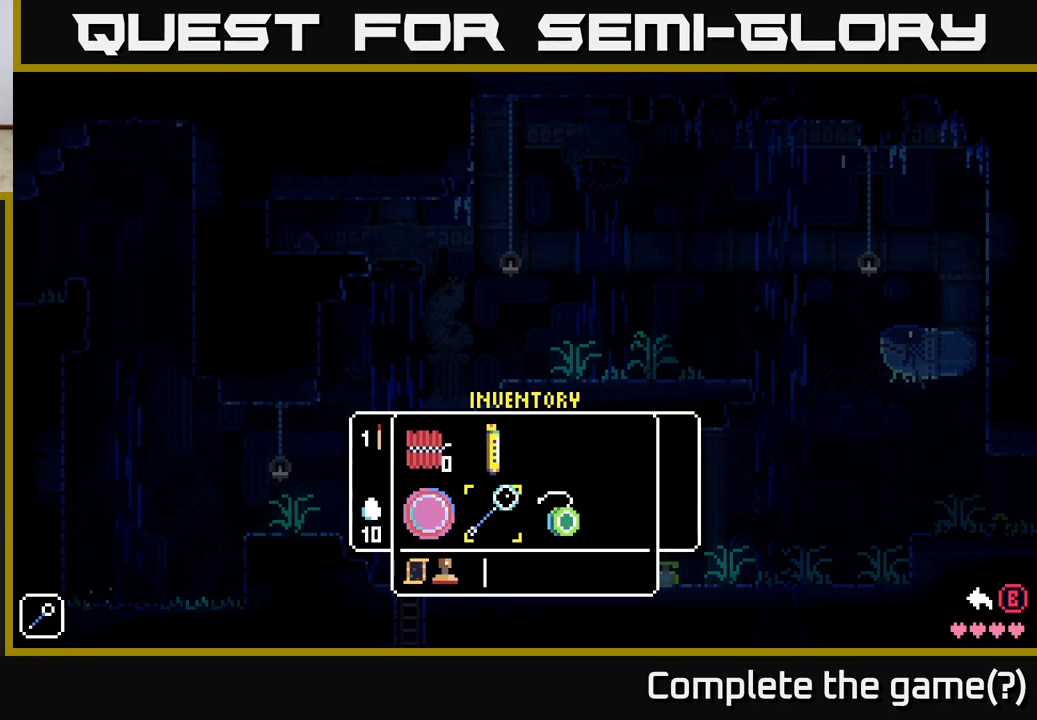
{"buttons": [], "left_stick": "center", "right_stick": "center", "events": [[167, "left_stick", "left"], [350, "left_stick", "center"]]}
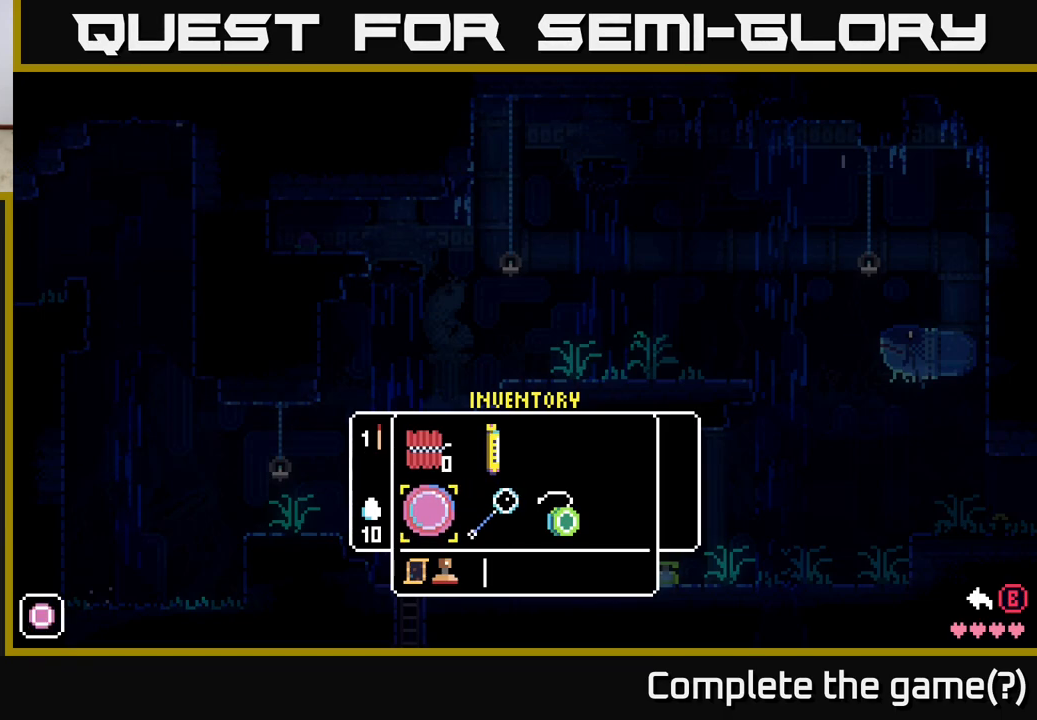
{"buttons": [], "left_stick": "left", "right_stick": "center", "events": [[83, "left_stick", "up"], [267, "left_stick", "center"], [433, "left_stick", "left"]]}
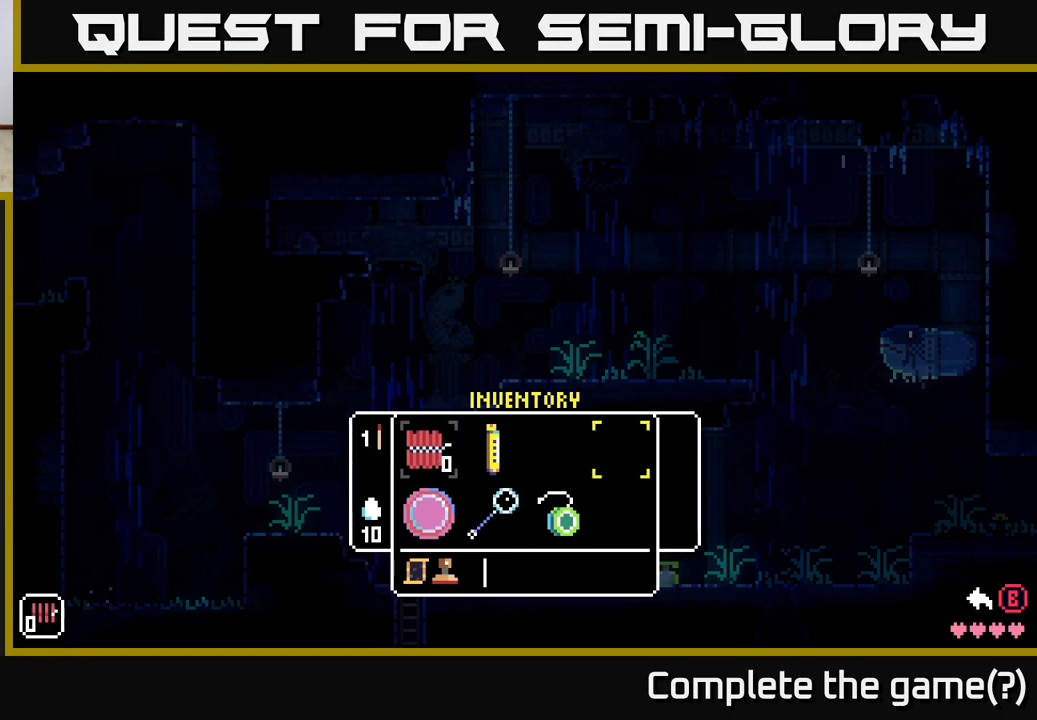
{"buttons": [], "left_stick": "center", "right_stick": "center", "events": [[117, "left_stick", "center"]]}
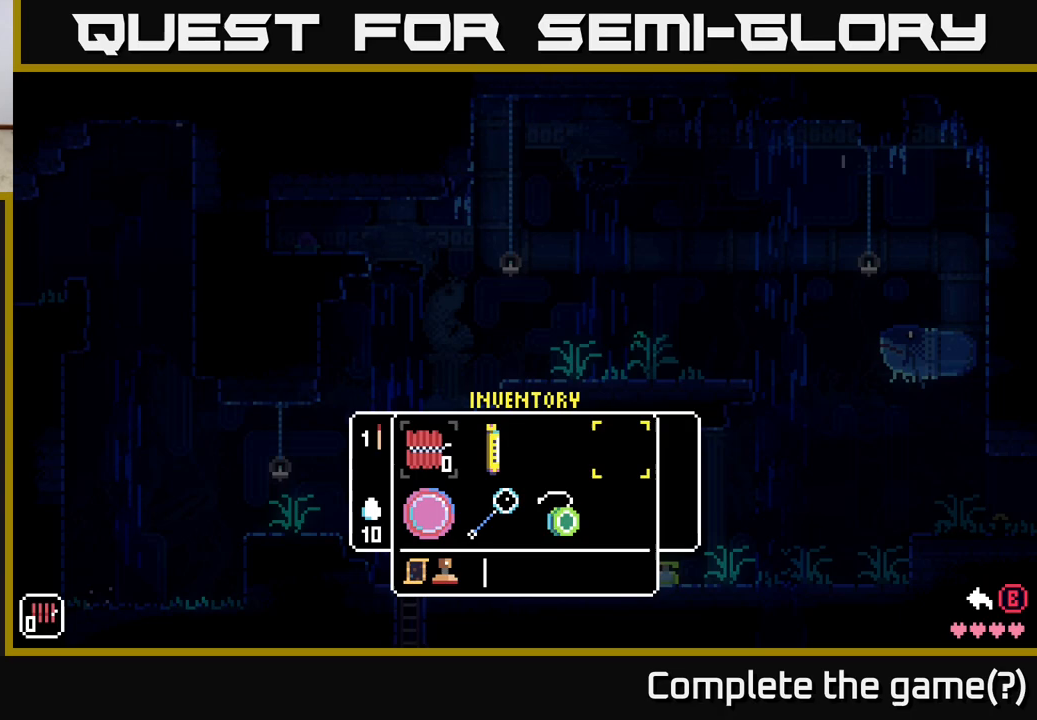
{"buttons": [], "left_stick": "left", "right_stick": "center", "events": [[133, "left_stick", "down"], [333, "left_stick", "center"], [483, "left_stick", "left"]]}
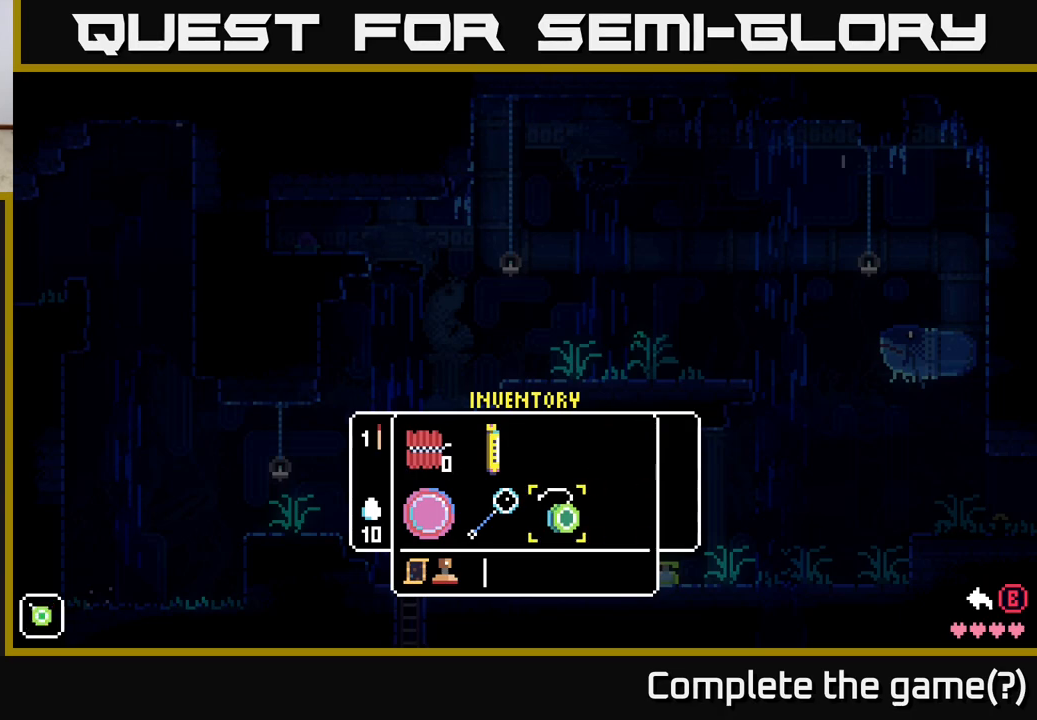
{"buttons": [], "left_stick": "center", "right_stick": "center", "events": [[100, "left_stick", "center"], [250, "left_stick", "left"], [400, "left_stick", "center"]]}
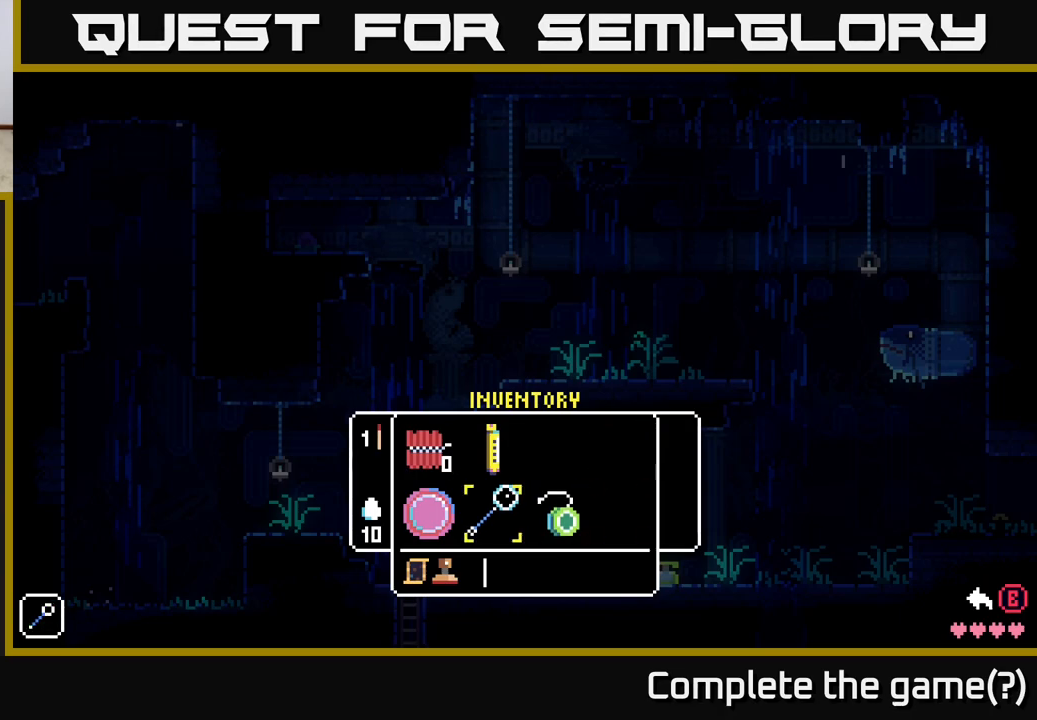
{"buttons": [], "left_stick": "center", "right_stick": "center", "events": [[133, "left_stick", "up"], [300, "left_stick", "center"]]}
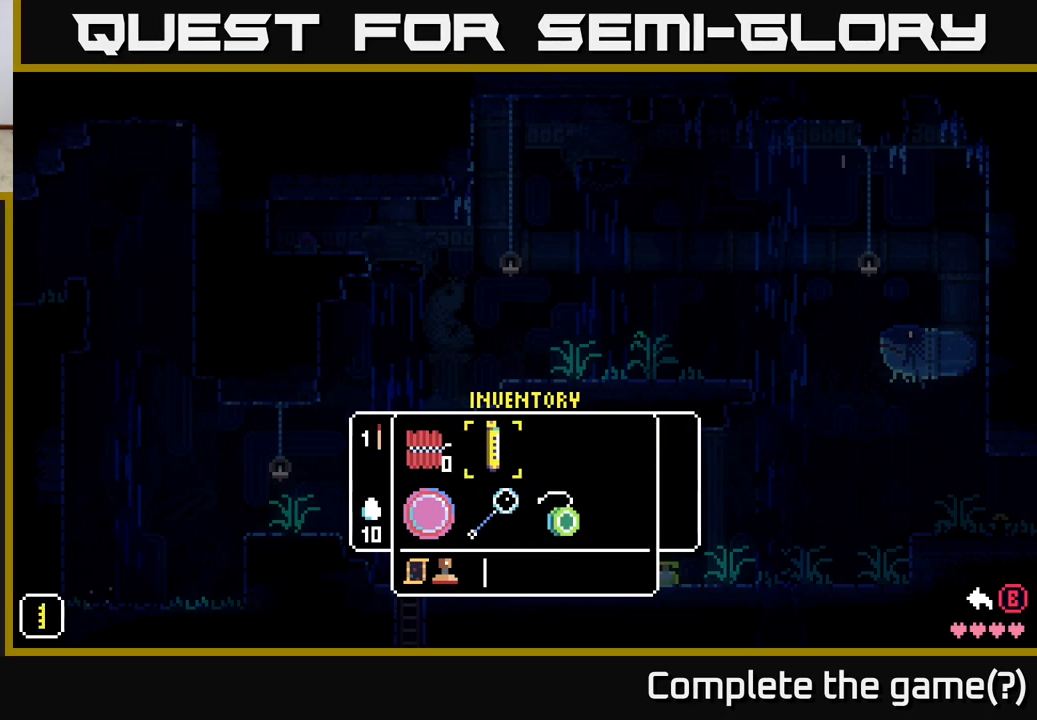
{"buttons": [], "left_stick": "left", "right_stick": "center", "events": [[450, "left_stick", "left"]]}
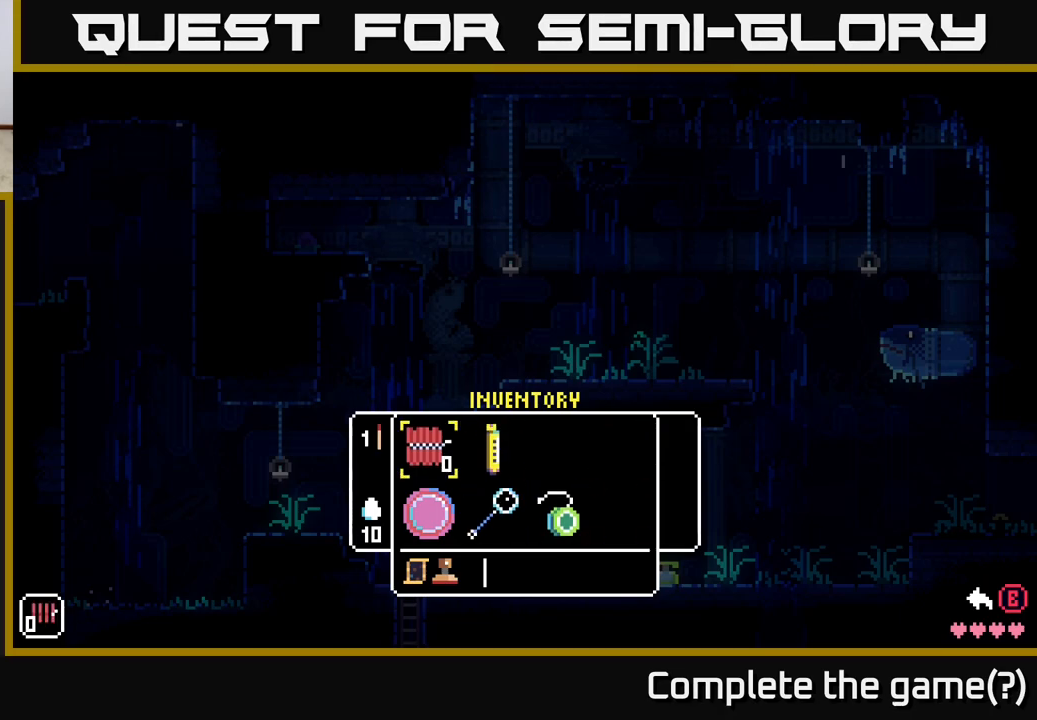
{"buttons": [], "left_stick": "center", "right_stick": "center", "events": [[117, "left_stick", "center"], [217, "left_stick", "right"], [383, "left_stick", "center"]]}
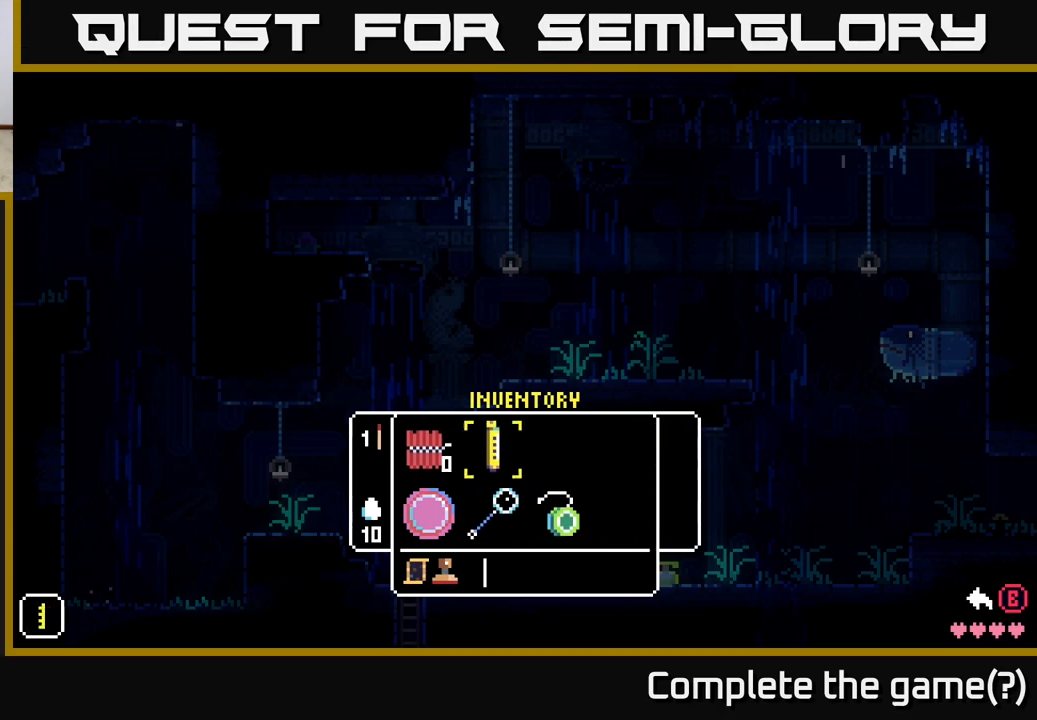
{"buttons": [], "left_stick": "center", "right_stick": "center", "events": []}
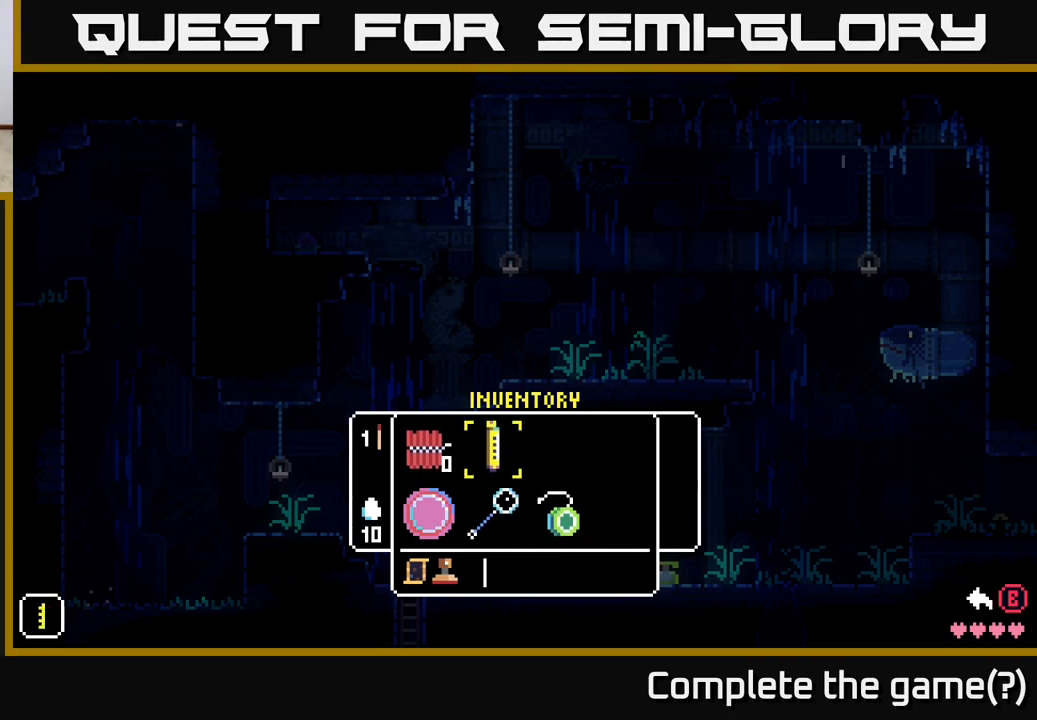
{"buttons": [], "left_stick": "center", "right_stick": "center", "events": []}
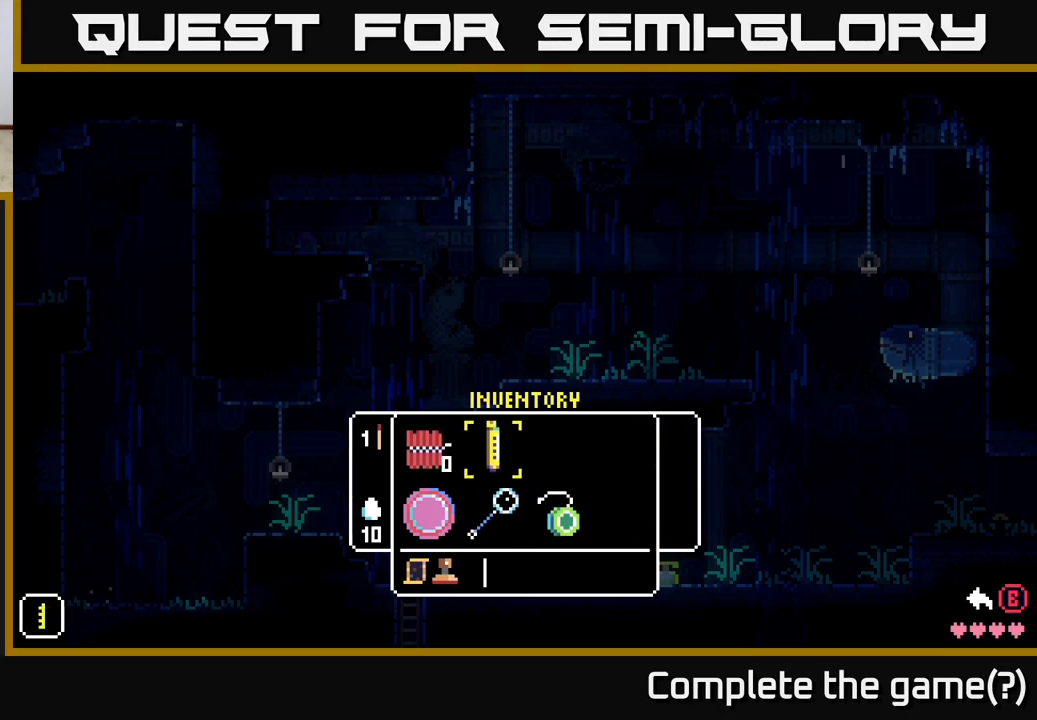
{"buttons": [], "left_stick": "center", "right_stick": "center", "events": []}
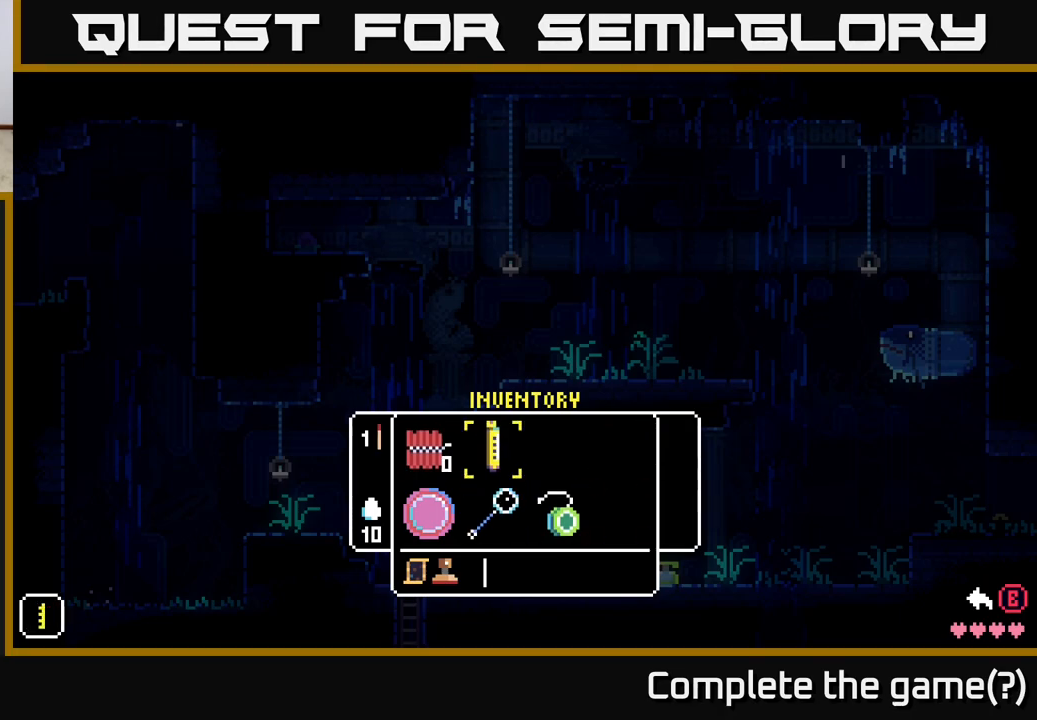
{"buttons": [], "left_stick": "center", "right_stick": "center", "events": []}